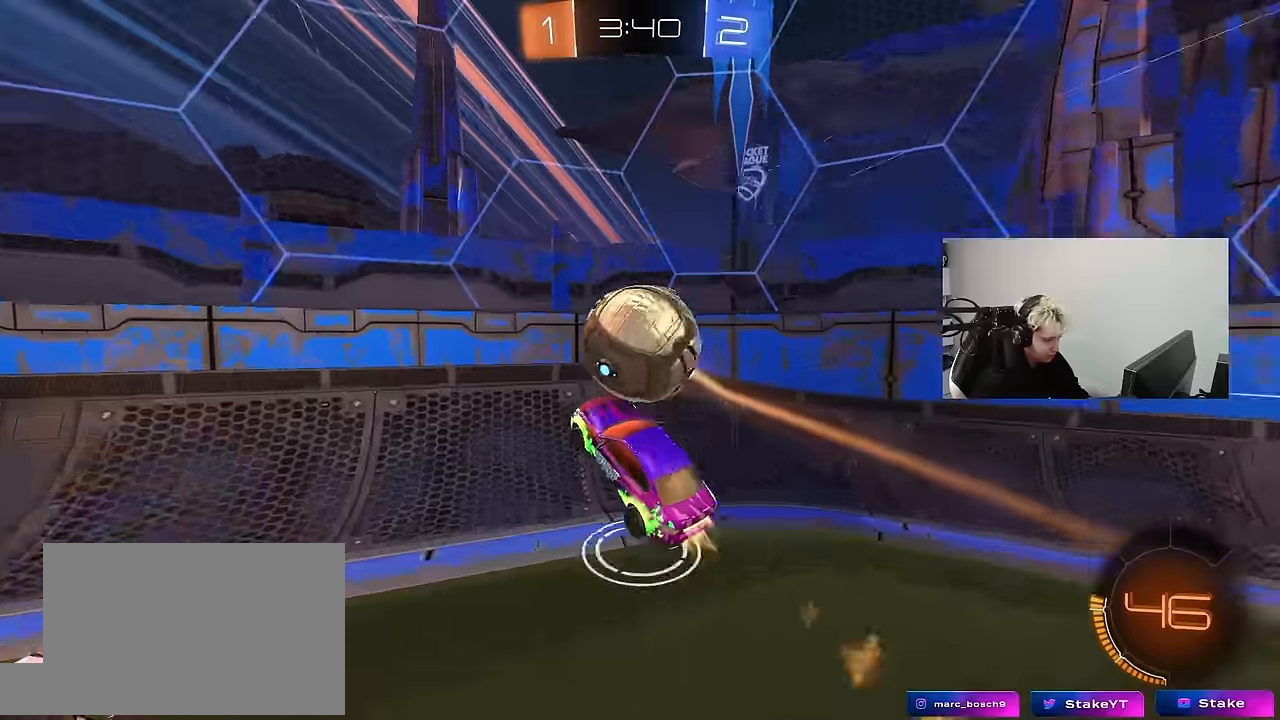
Gameplay with keyboard and mouse; each line is a JSON object with the keys and mouse buttons held at the frame after it. "events" lists presses ("down") and releases ("up") of "1", "2", "3", "4", "5", "a", "alt", "c", "caps_lock", "ctrl", "d", "e", "f", "g", "q", "r", "s", "shift", "space", "t", "tab", "v", "w", "x", "z", "mouse_left", "mouse_wheel" and "mouse_right" between this image and that frame as [ms after this image, input, new state], when the widget could be followed in between. "mouse_left", "mouse_wheel", "mouse_right" = the "left", "wheel", "right" buttons of the "mouse" list. No other keys are recorded. "wheel" means that the mouse wheel is clicked or scrolled. "mouse_move" is the direction in which the mouse moves at that frame (one of eight, or "still"), when it could be read.
{"keys": ["a", "w"], "mouse": [], "mouse_move": "still", "events": [[83, "a", "up"], [83, "s", "up"], [133, "a", "down"], [266, "a", "up"], [266, "w", "down"], [316, "mouse_left", "up"], [400, "a", "down"]]}
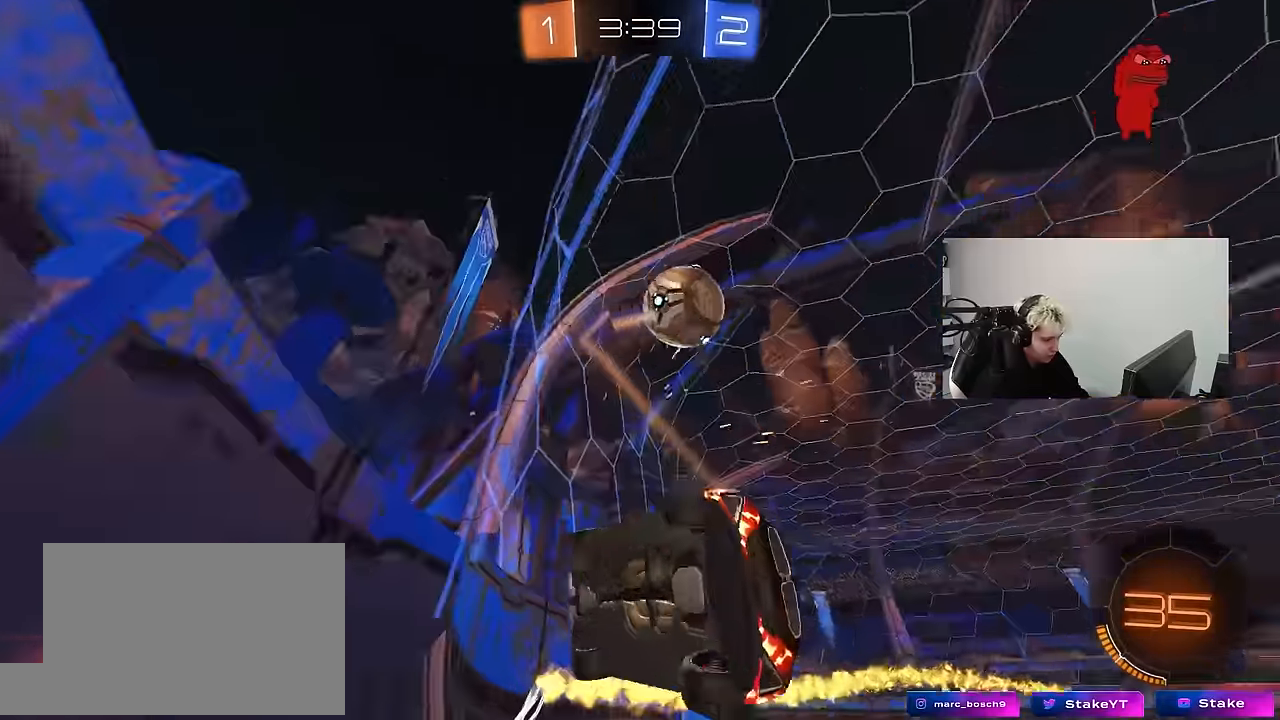
{"keys": ["a", "d", "s", "shift"], "mouse": ["left"], "mouse_move": "still", "events": [[100, "a", "up"], [150, "mouse_left", "down"], [150, "space", "down"], [150, "w", "up"], [183, "d", "down"], [183, "mouse_right", "down"], [283, "s", "down"], [283, "shift", "down"], [283, "space", "up"], [416, "mouse_right", "up"], [466, "a", "down"]]}
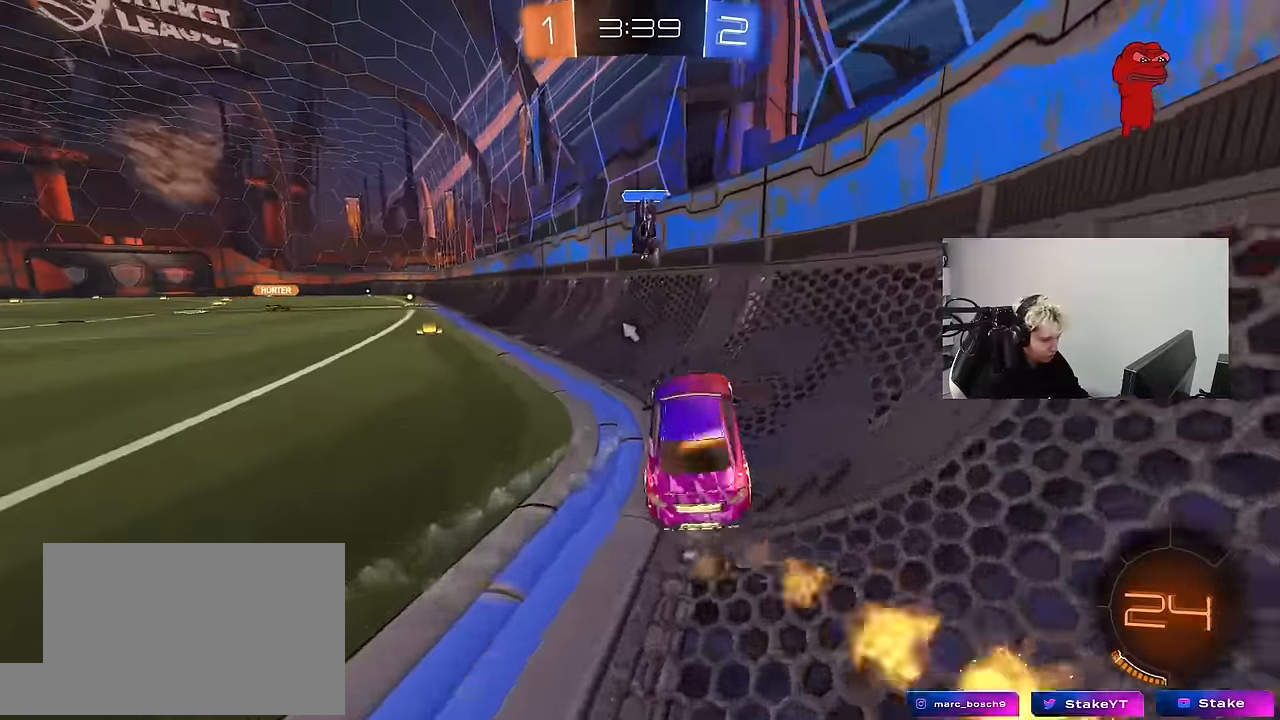
{"keys": ["a", "w"], "mouse": ["left"], "mouse_move": "up-left", "events": [[16, "d", "up"], [16, "s", "up"], [16, "shift", "up"], [166, "a", "up"], [166, "w", "down"], [200, "mouse_right", "down"], [300, "mouse_left", "up"], [350, "a", "down"], [400, "mouse_right", "up"], [433, "mouse_left", "down"]]}
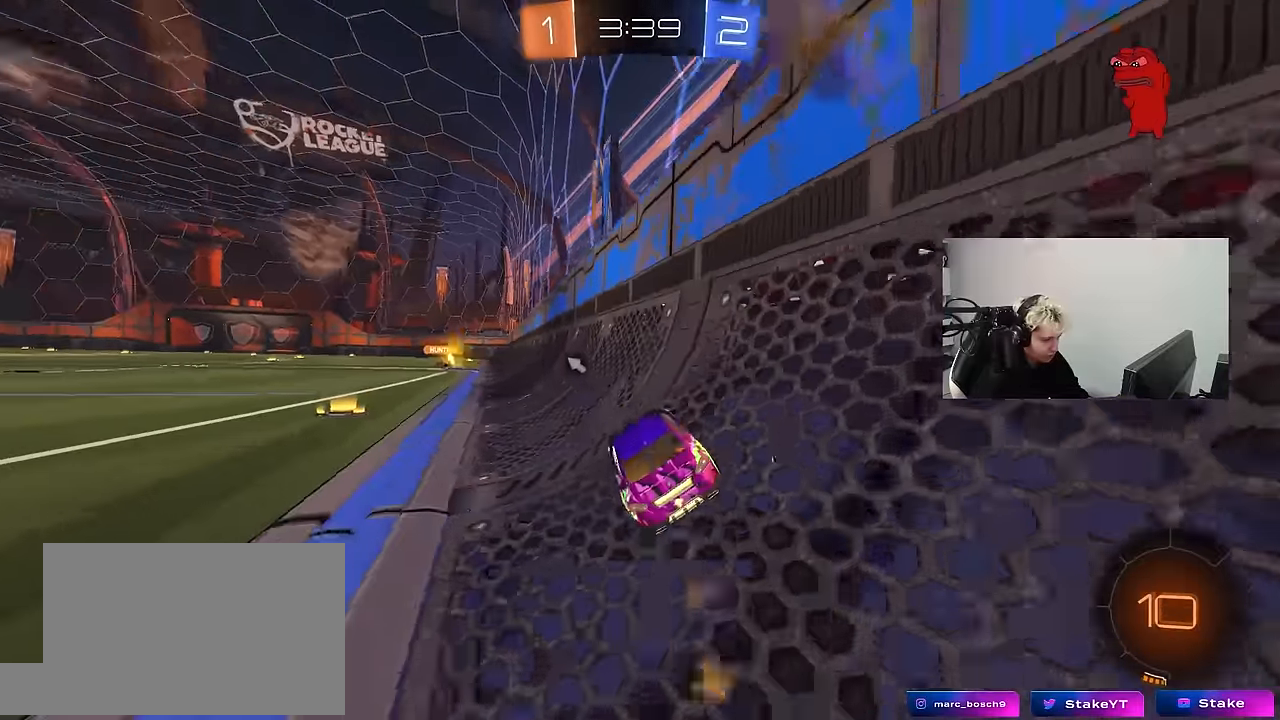
{"keys": ["a", "s", "shift"], "mouse": [], "mouse_move": "still", "events": [[183, "a", "up"], [266, "d", "down"], [266, "mouse_left", "up"], [266, "mouse_right", "down"], [316, "w", "up"], [366, "mouse_right", "up"], [366, "s", "down"], [366, "shift", "down"], [450, "a", "down"], [450, "d", "up"]]}
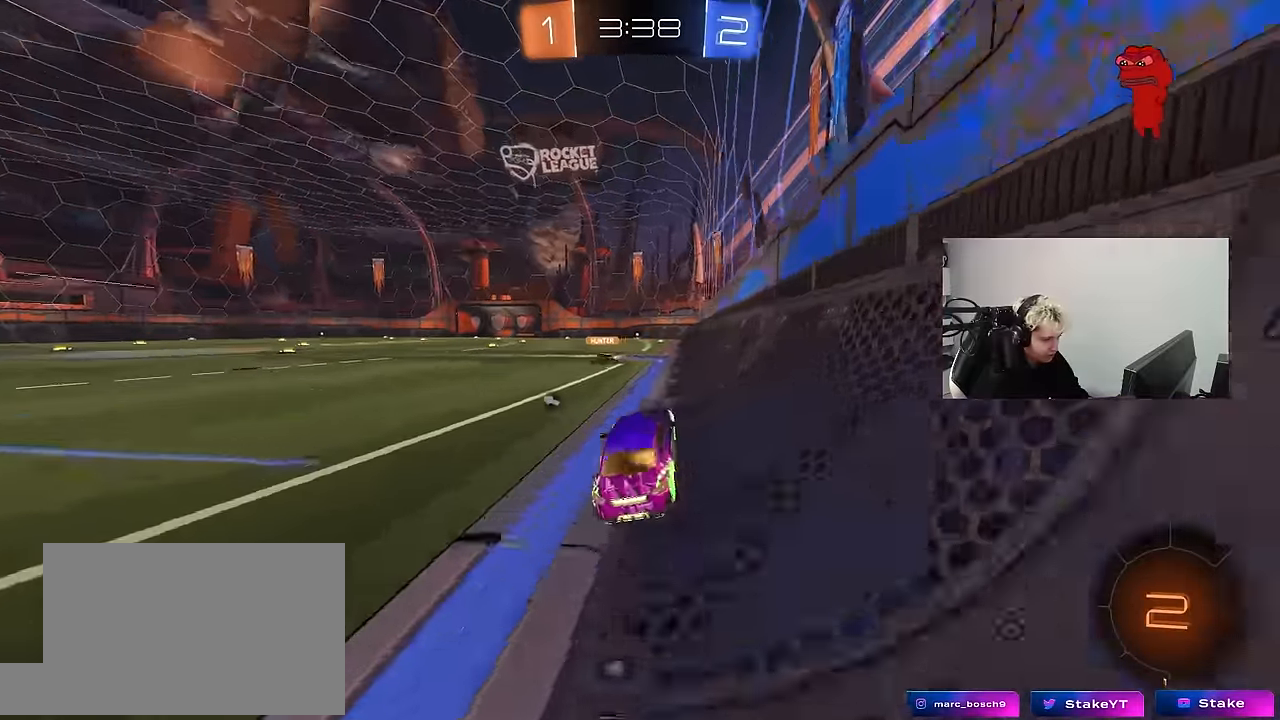
{"keys": ["w"], "mouse": [], "mouse_move": "still", "events": [[50, "s", "up"], [50, "shift", "up"], [100, "a", "up"], [233, "w", "down"], [283, "mouse_right", "down"], [383, "d", "down"], [433, "mouse_right", "up"], [466, "d", "up"]]}
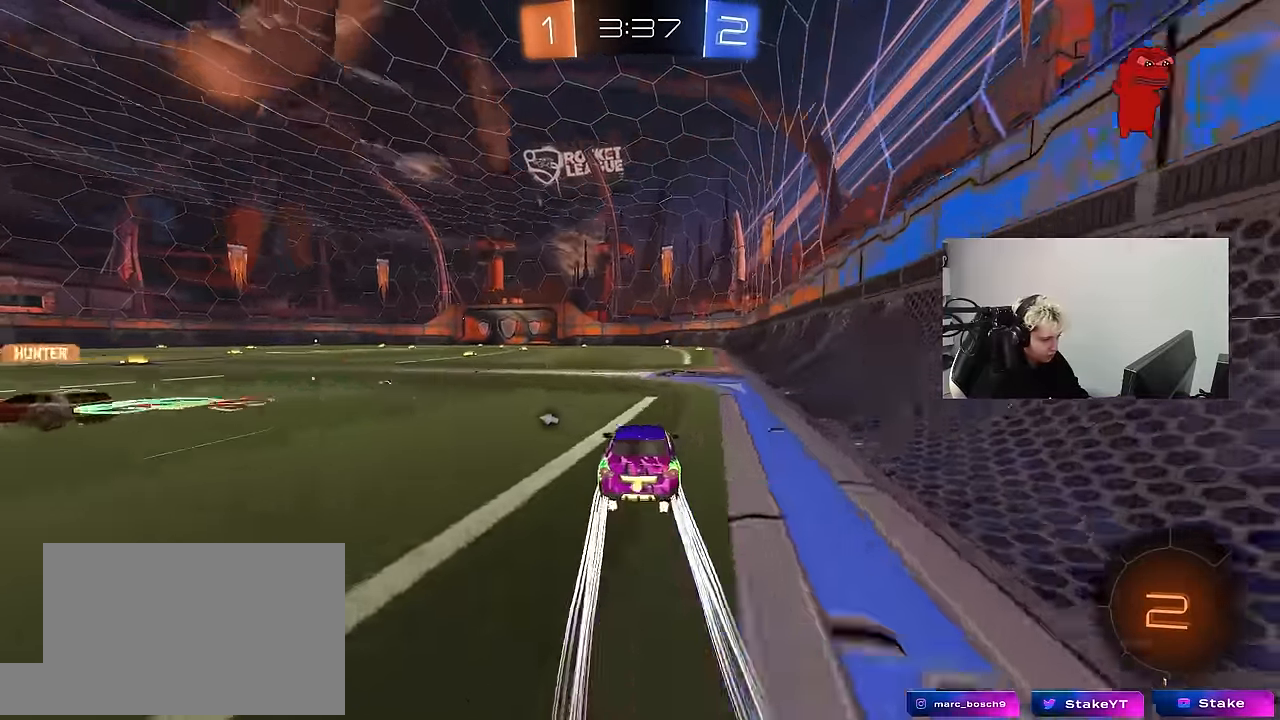
{"keys": ["d", "s", "shift", "space"], "mouse": [], "mouse_move": "up-right", "events": [[16, "a", "down"], [116, "mouse_right", "down"], [150, "a", "up"], [150, "d", "down"], [150, "mouse_left", "down"], [250, "shift", "down"], [300, "mouse_left", "up"], [300, "s", "down"], [300, "w", "up"], [400, "space", "down"], [433, "mouse_right", "up"]]}
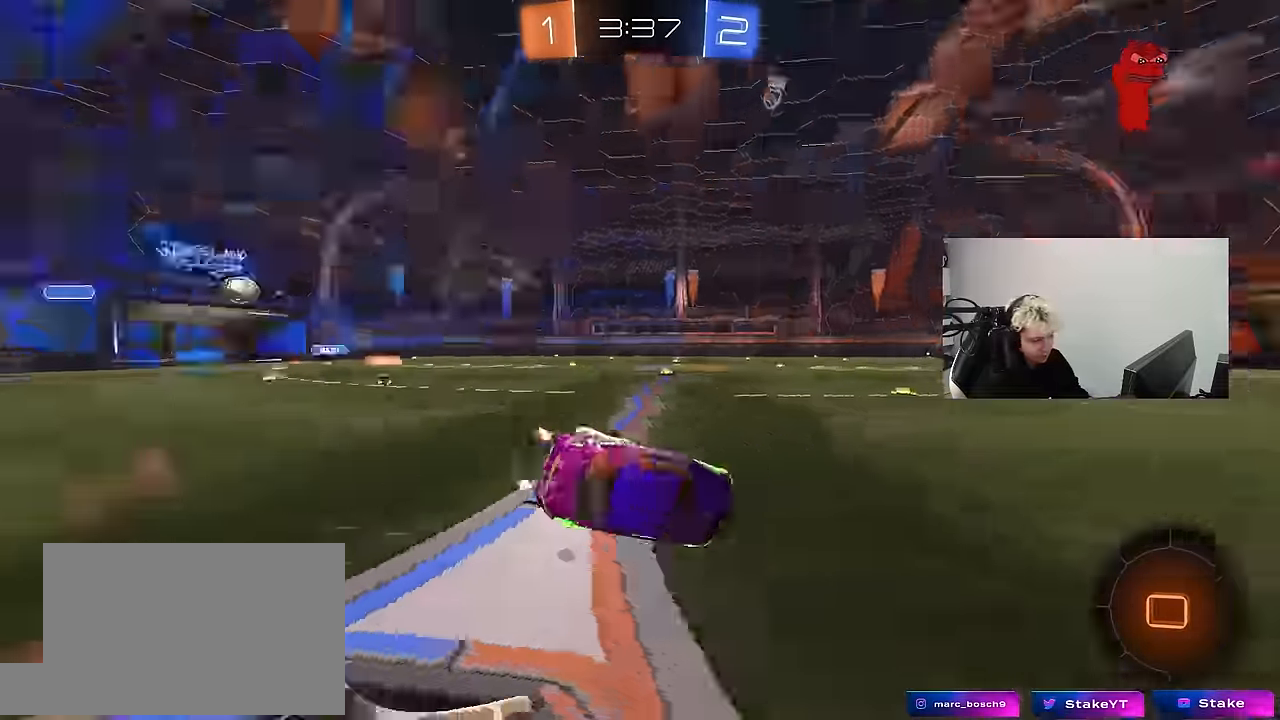
{"keys": ["d", "s", "shift"], "mouse": [], "mouse_move": "down-left", "events": [[83, "space", "up"], [183, "s", "up"], [316, "s", "down"]]}
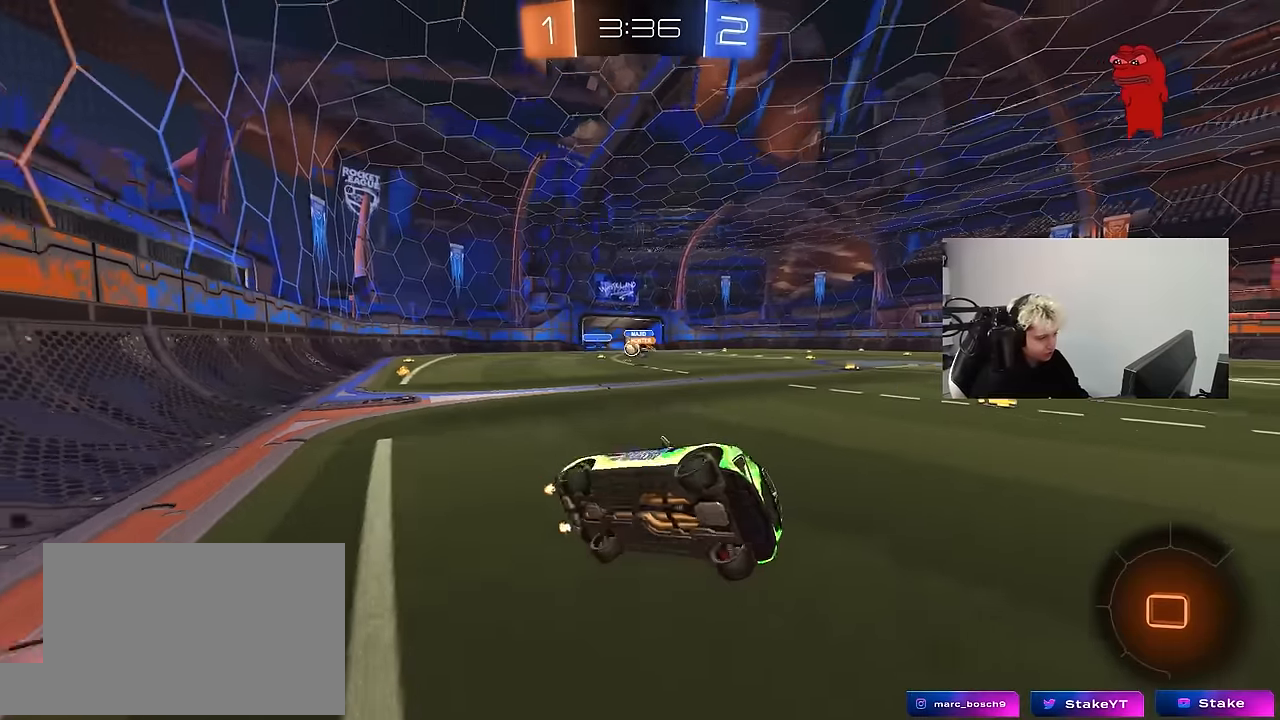
{"keys": ["space", "w"], "mouse": [], "mouse_move": "still", "events": [[50, "s", "up"], [50, "shift", "up"], [233, "d", "up"], [233, "w", "down"], [333, "space", "down"]]}
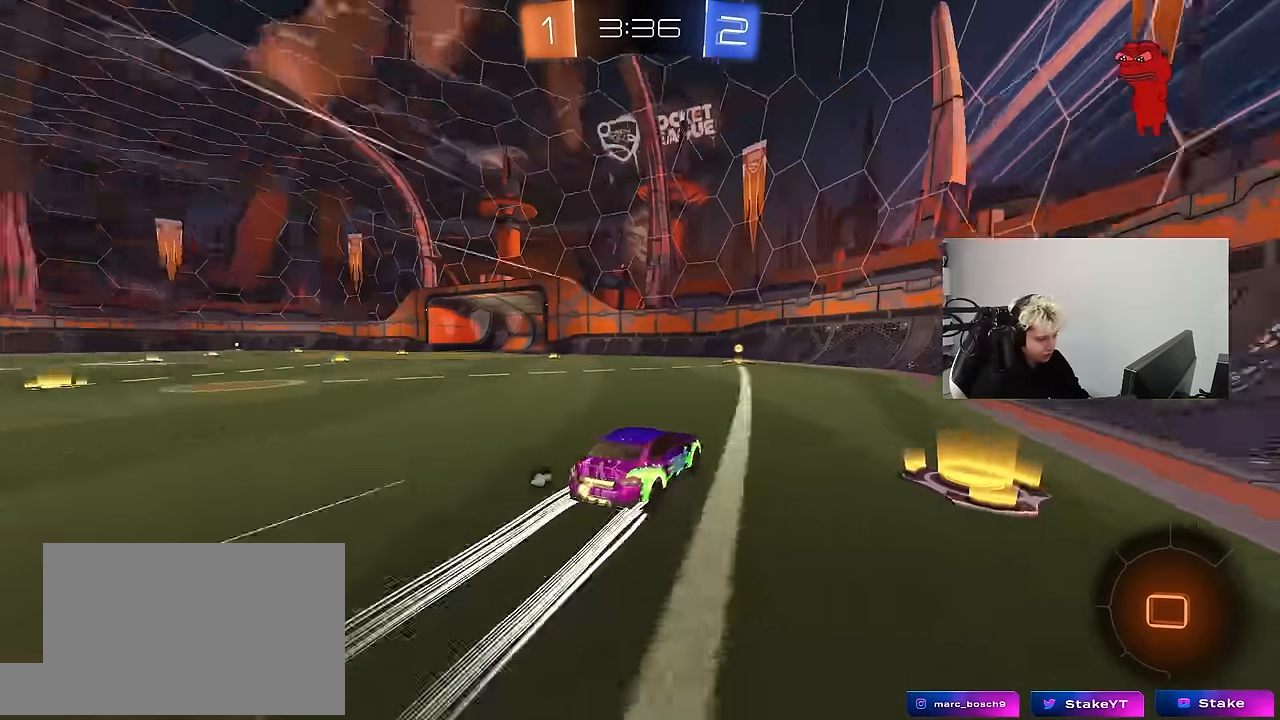
{"keys": ["a", "shift", "space", "w"], "mouse": [], "mouse_move": "still", "events": [[16, "space", "up"], [66, "mouse_left", "down"], [116, "a", "down"], [200, "a", "up"], [300, "mouse_left", "up"], [383, "space", "down"], [483, "a", "down"], [483, "shift", "down"]]}
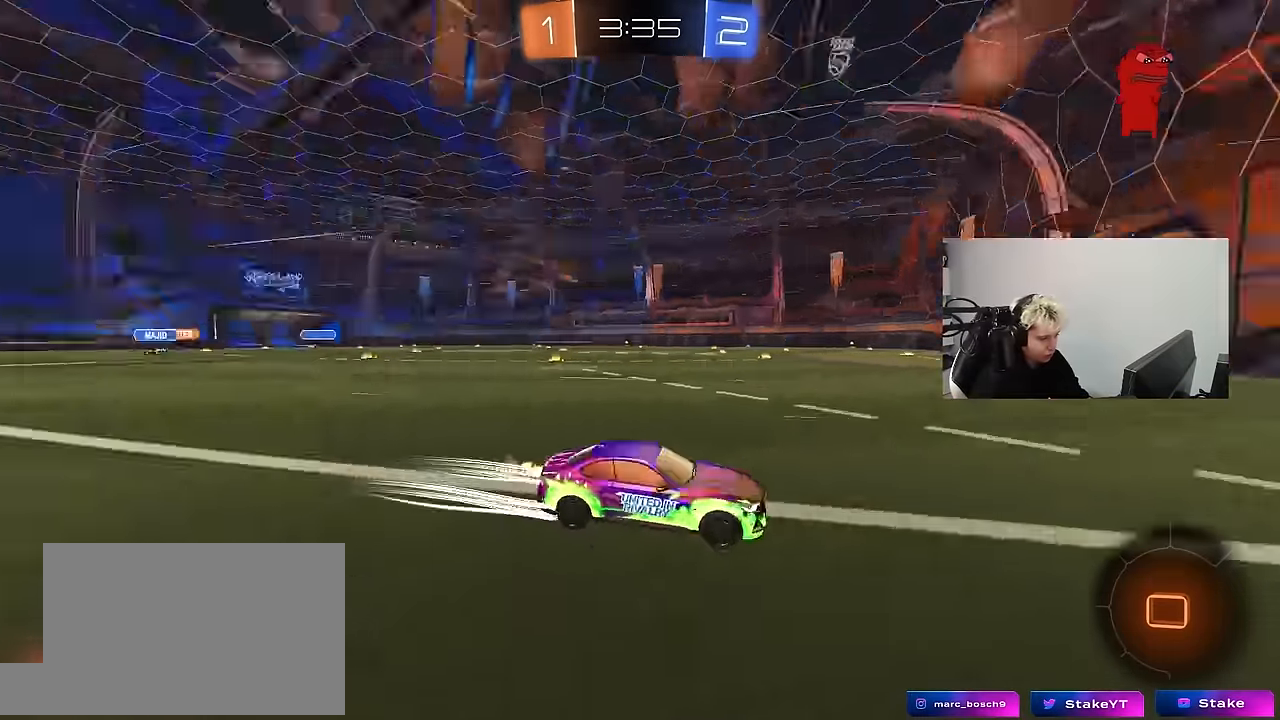
{"keys": ["a", "w"], "mouse": [], "mouse_move": "still", "events": [[33, "space", "up"], [133, "shift", "up"]]}
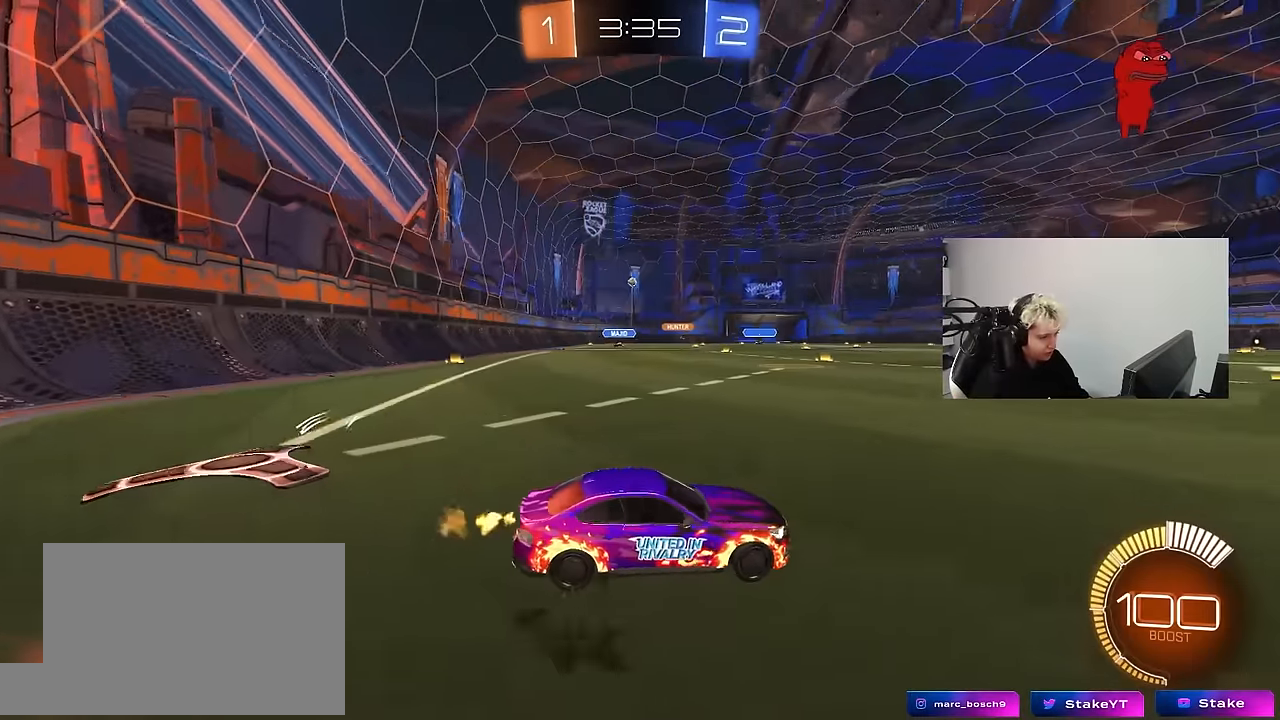
{"keys": ["a", "shift", "w"], "mouse": ["left", "right"], "mouse_move": "down-left", "events": [[416, "a", "up"], [416, "mouse_left", "down"], [416, "mouse_right", "down"], [466, "a", "down"], [466, "shift", "down"]]}
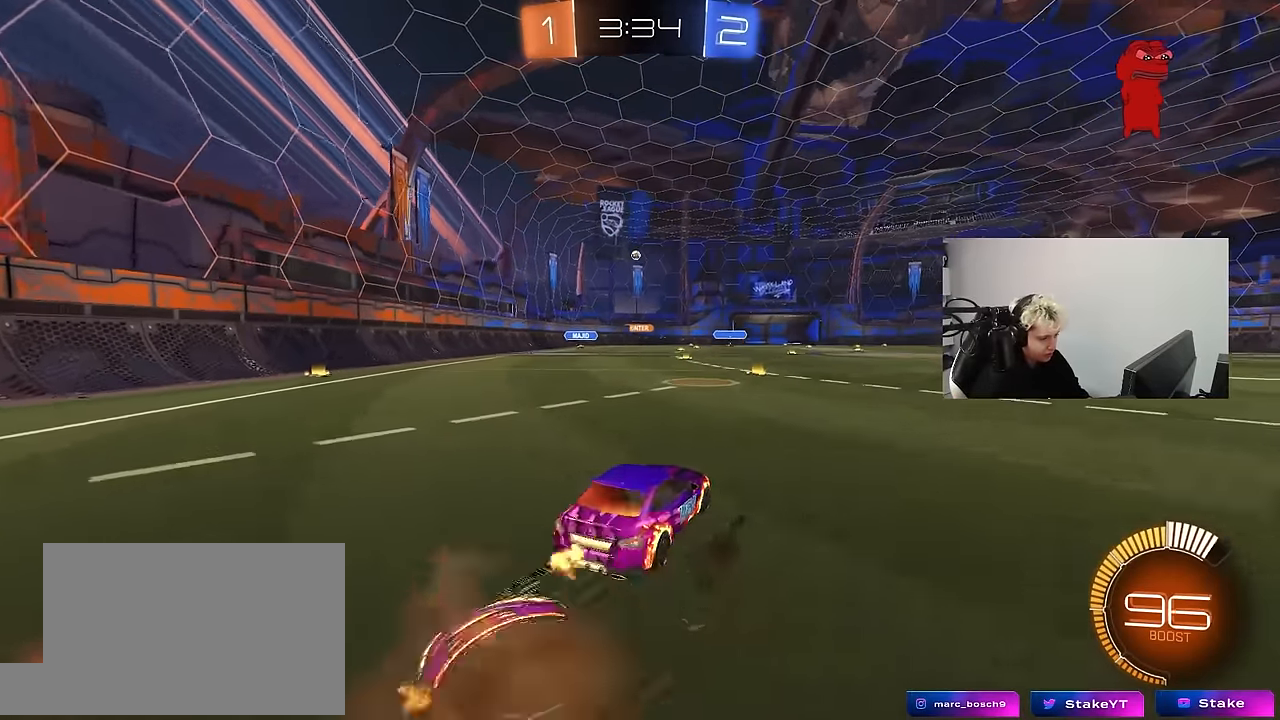
{"keys": ["a", "shift"], "mouse": [], "mouse_move": "still", "events": [[16, "mouse_right", "up"], [66, "mouse_right", "down"], [116, "s", "down"], [116, "w", "up"], [250, "mouse_left", "up"], [250, "mouse_right", "up"], [483, "s", "up"]]}
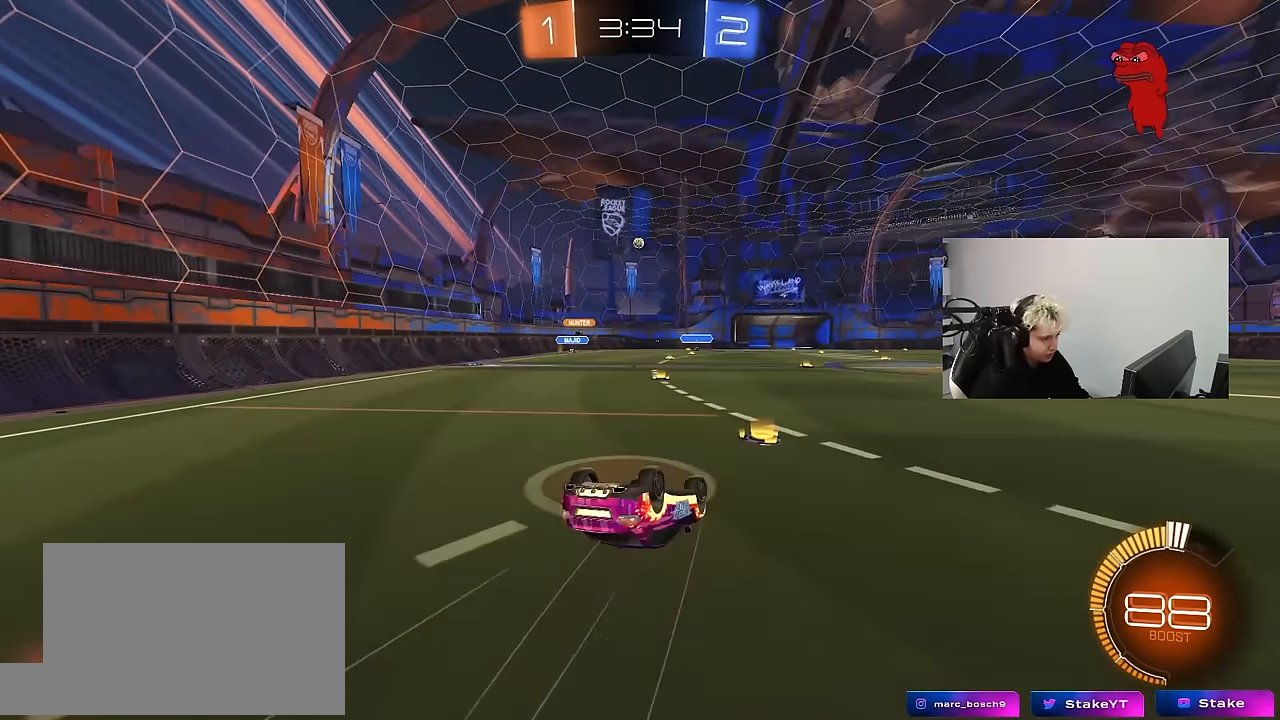
{"keys": ["a"], "mouse": [], "mouse_move": "still", "events": [[83, "mouse_left", "down"], [83, "s", "down"], [216, "mouse_left", "up"], [316, "s", "up"], [316, "shift", "up"], [416, "a", "up"], [500, "a", "down"]]}
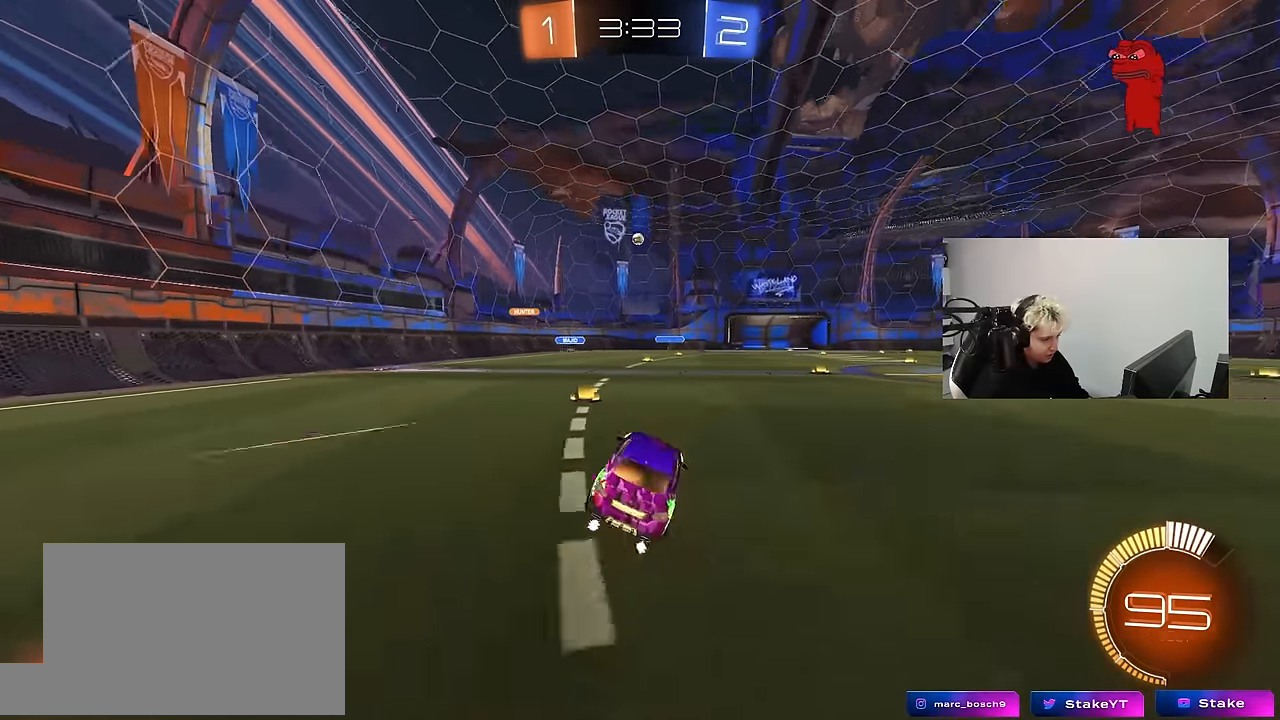
{"keys": ["w"], "mouse": [], "mouse_move": "down", "events": [[100, "w", "down"], [233, "mouse_left", "down"], [283, "a", "up"], [283, "d", "down"], [433, "d", "up"], [466, "mouse_left", "up"]]}
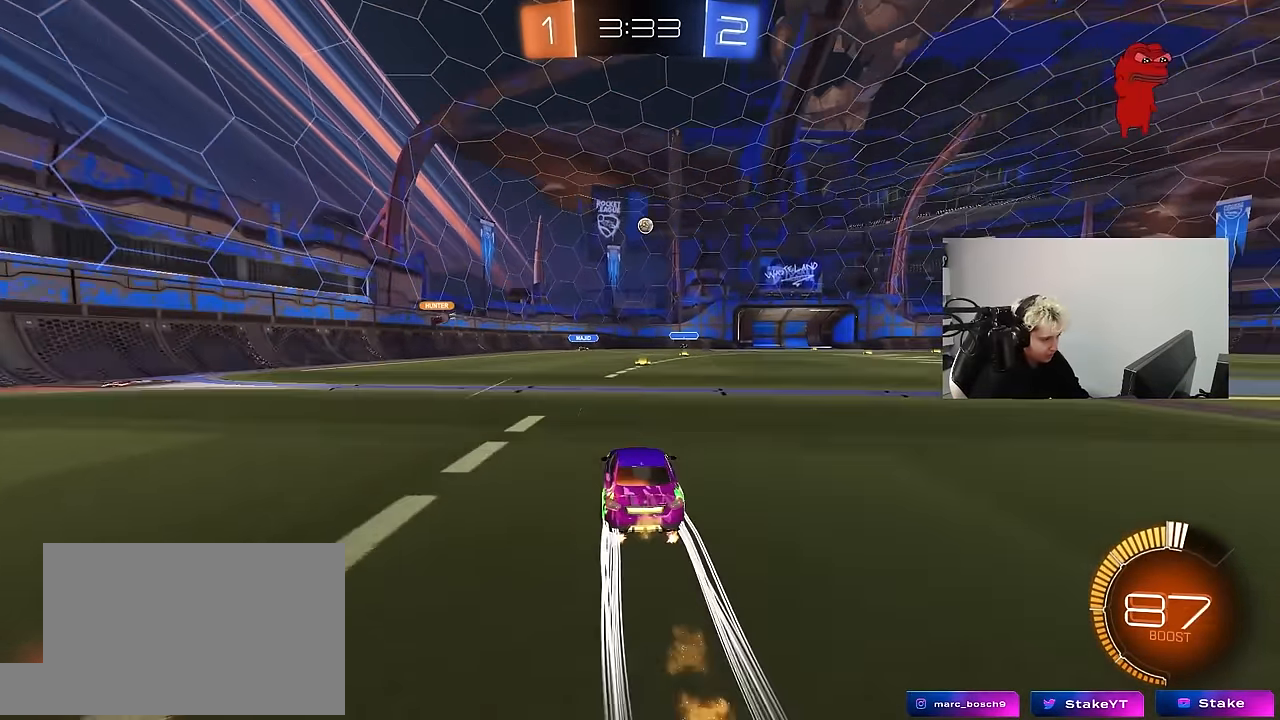
{"keys": ["d", "shift", "w"], "mouse": [], "mouse_move": "still", "events": [[433, "d", "down"], [483, "shift", "down"]]}
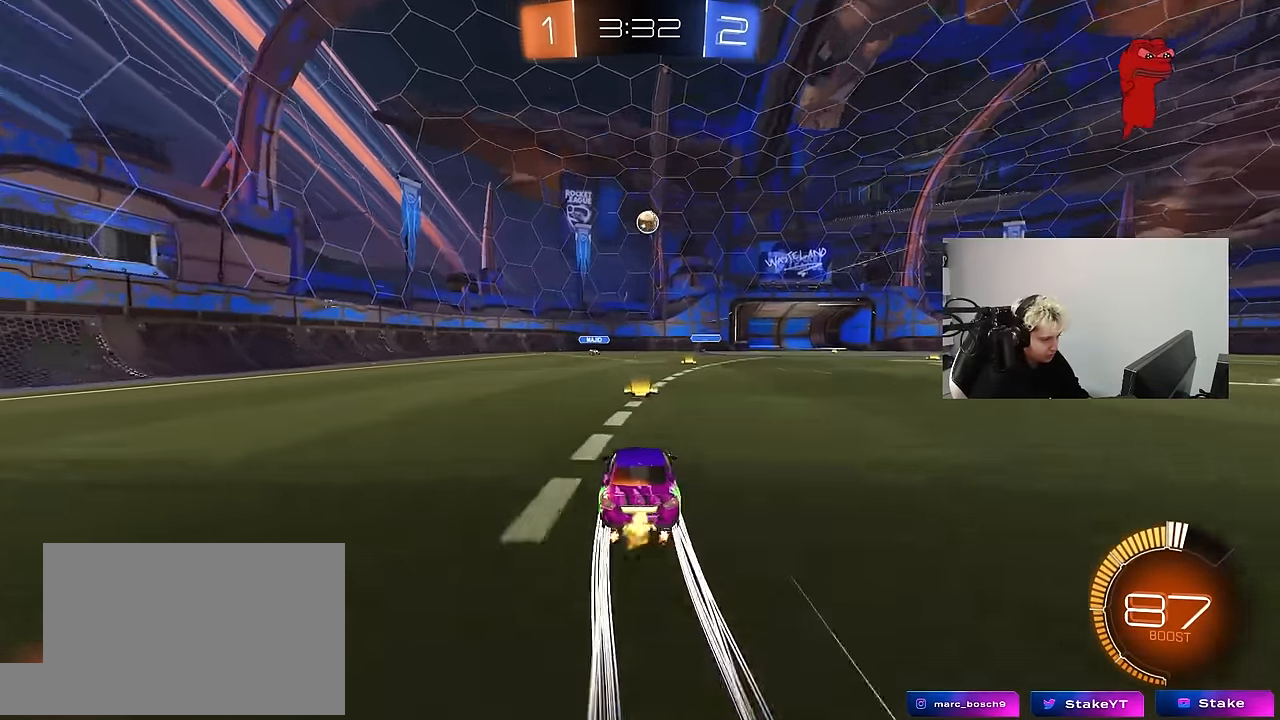
{"keys": ["d", "w"], "mouse": [], "mouse_move": "still", "events": [[133, "shift", "up"]]}
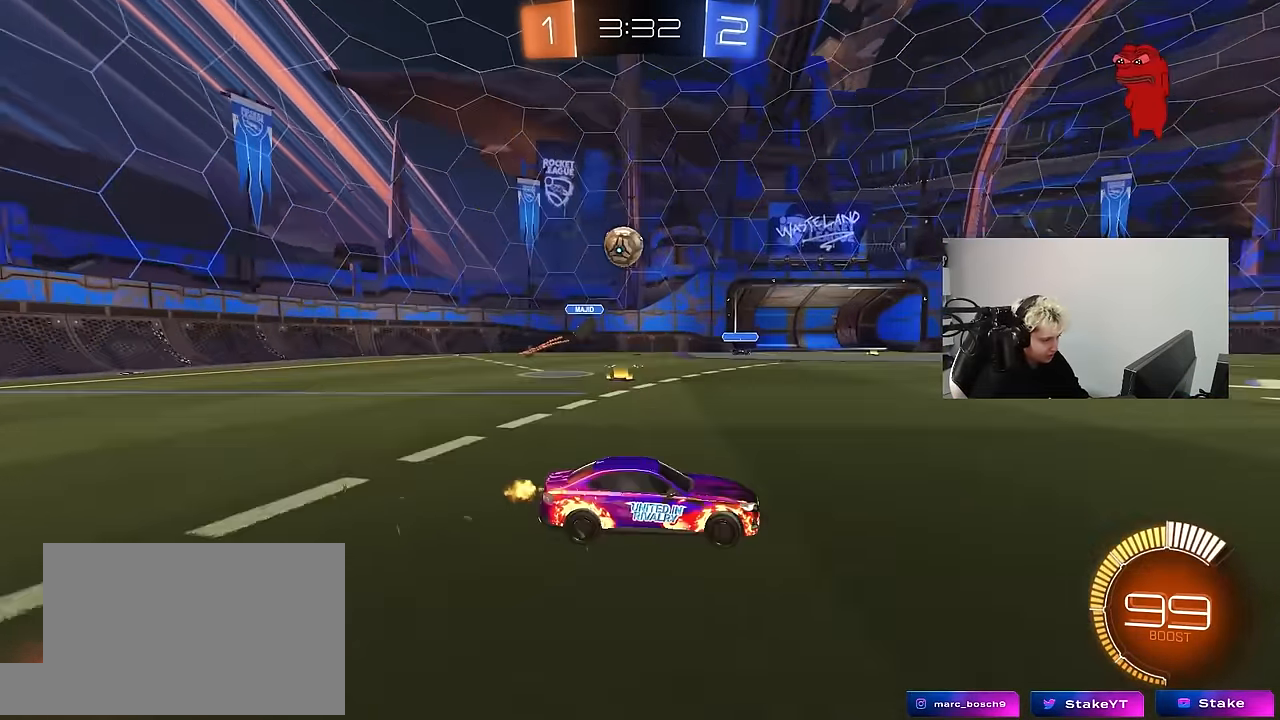
{"keys": ["a", "w"], "mouse": ["left"], "mouse_move": "still", "events": [[150, "mouse_left", "down"], [383, "d", "up"], [466, "a", "down"]]}
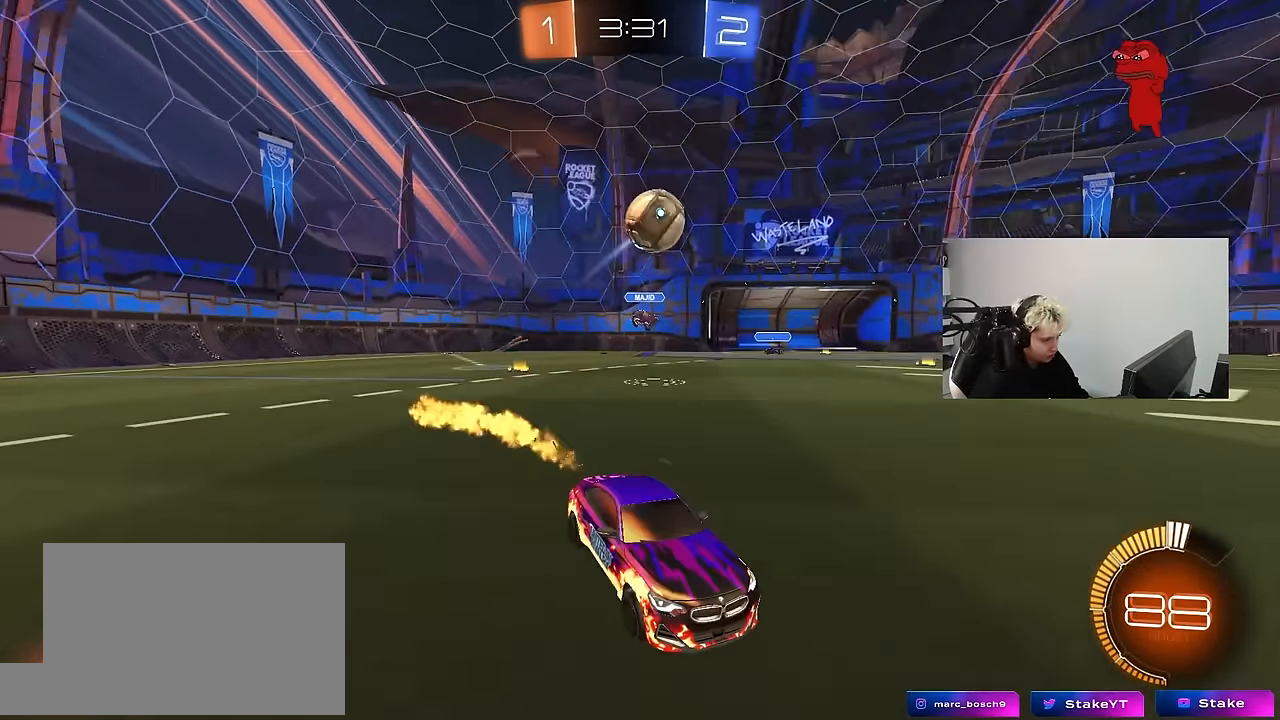
{"keys": ["shift", "space", "w"], "mouse": [], "mouse_move": "up-right", "events": [[66, "a", "up"], [116, "mouse_right", "down"], [150, "d", "down"], [250, "d", "up"], [250, "mouse_right", "up"], [250, "shift", "down"], [300, "mouse_right", "down"], [400, "mouse_left", "up"], [400, "space", "down"], [483, "mouse_right", "up"]]}
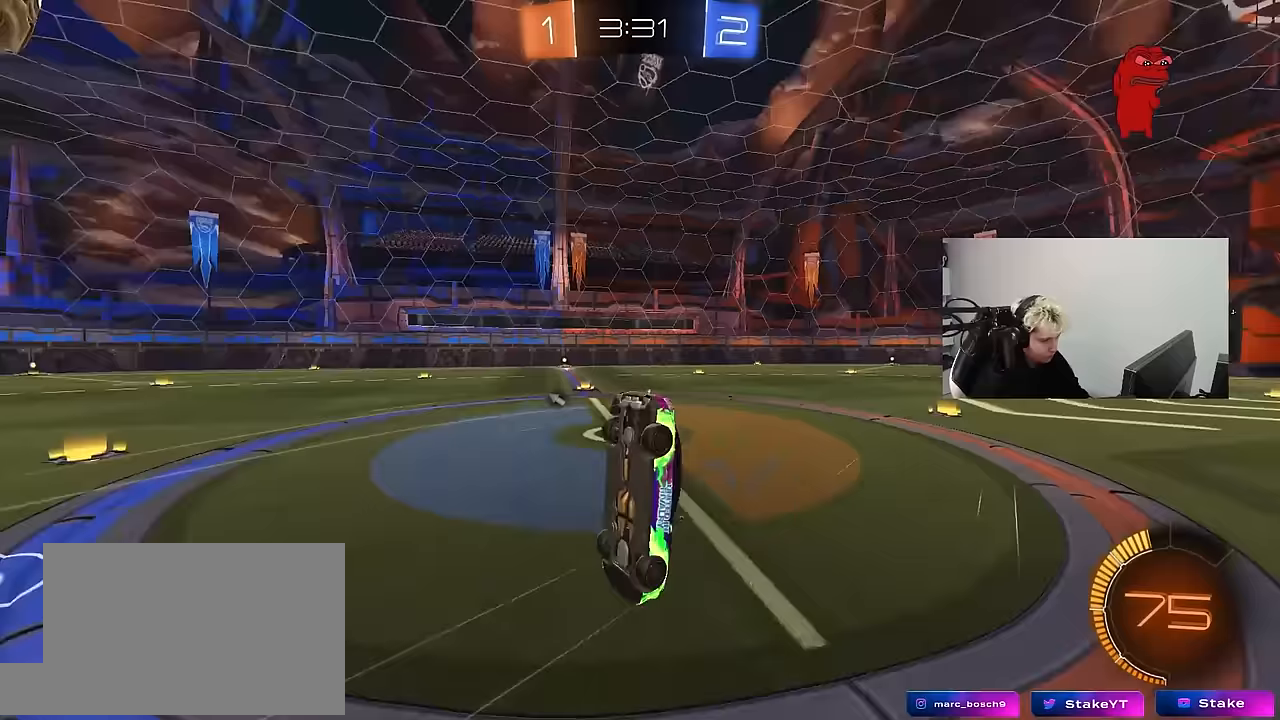
{"keys": ["space"], "mouse": [], "mouse_move": "still", "events": [[83, "shift", "up"], [83, "space", "up"], [217, "d", "down"], [217, "w", "up"], [267, "shift", "down"], [400, "d", "up"], [450, "shift", "up"], [450, "space", "down"]]}
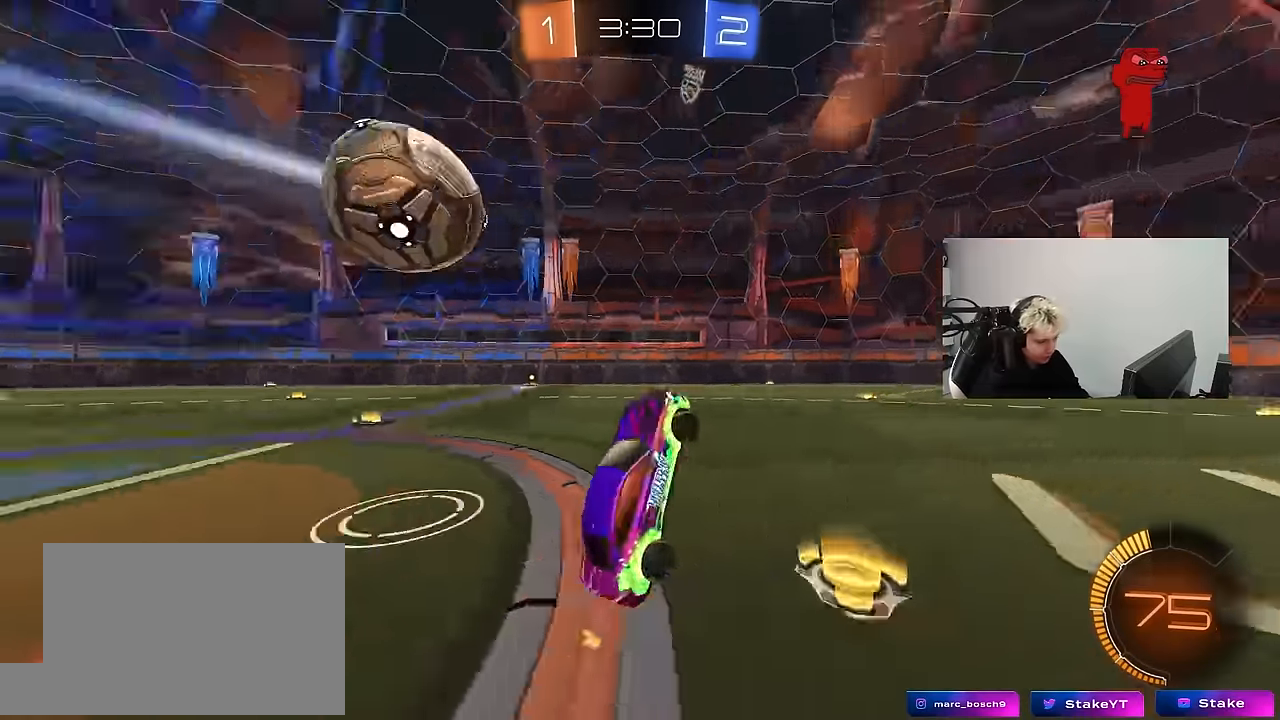
{"keys": ["d", "space", "w"], "mouse": [], "mouse_move": "still", "events": [[100, "a", "down"], [150, "a", "up"], [150, "space", "up"], [383, "d", "down"], [383, "w", "down"], [417, "space", "down"]]}
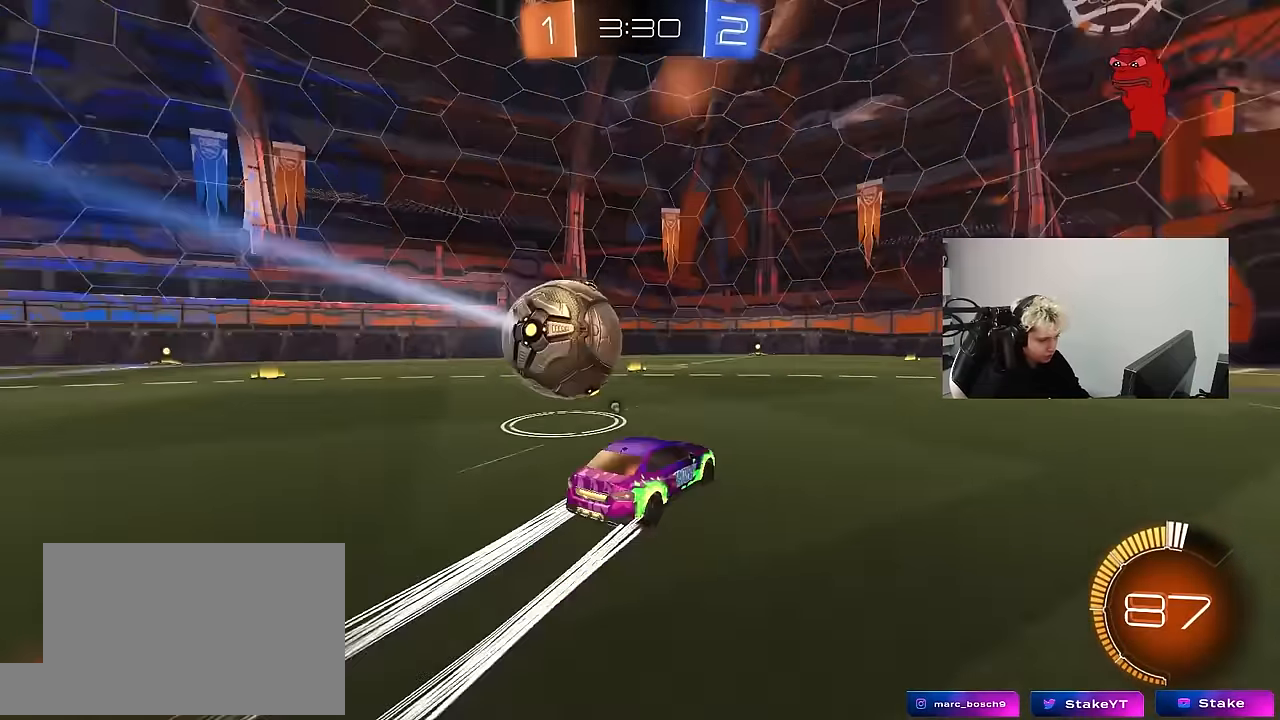
{"keys": ["space", "w"], "mouse": [], "mouse_move": "still", "events": [[67, "shift", "down"], [67, "w", "up"], [117, "shift", "up"], [117, "space", "up"], [300, "d", "up"], [483, "space", "down"], [483, "w", "down"]]}
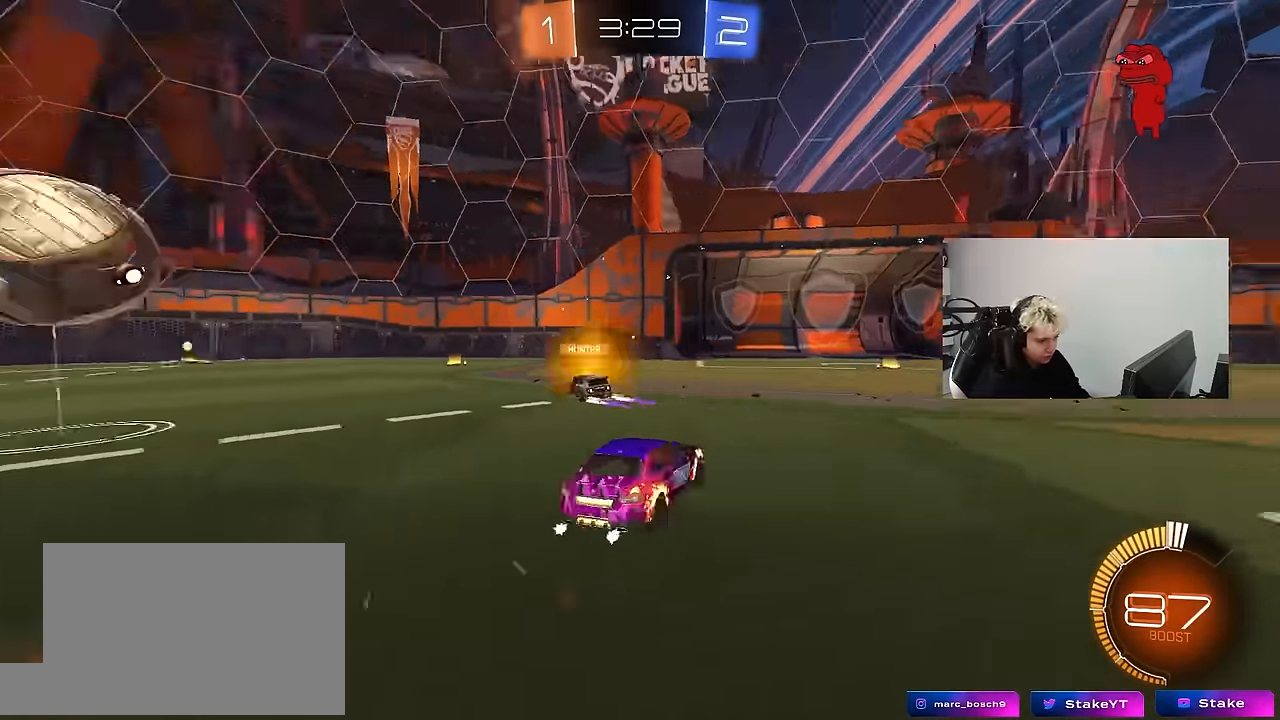
{"keys": ["w"], "mouse": [], "mouse_move": "still", "events": [[83, "d", "down"], [133, "space", "up"], [267, "d", "up"], [317, "a", "down"], [450, "a", "up"]]}
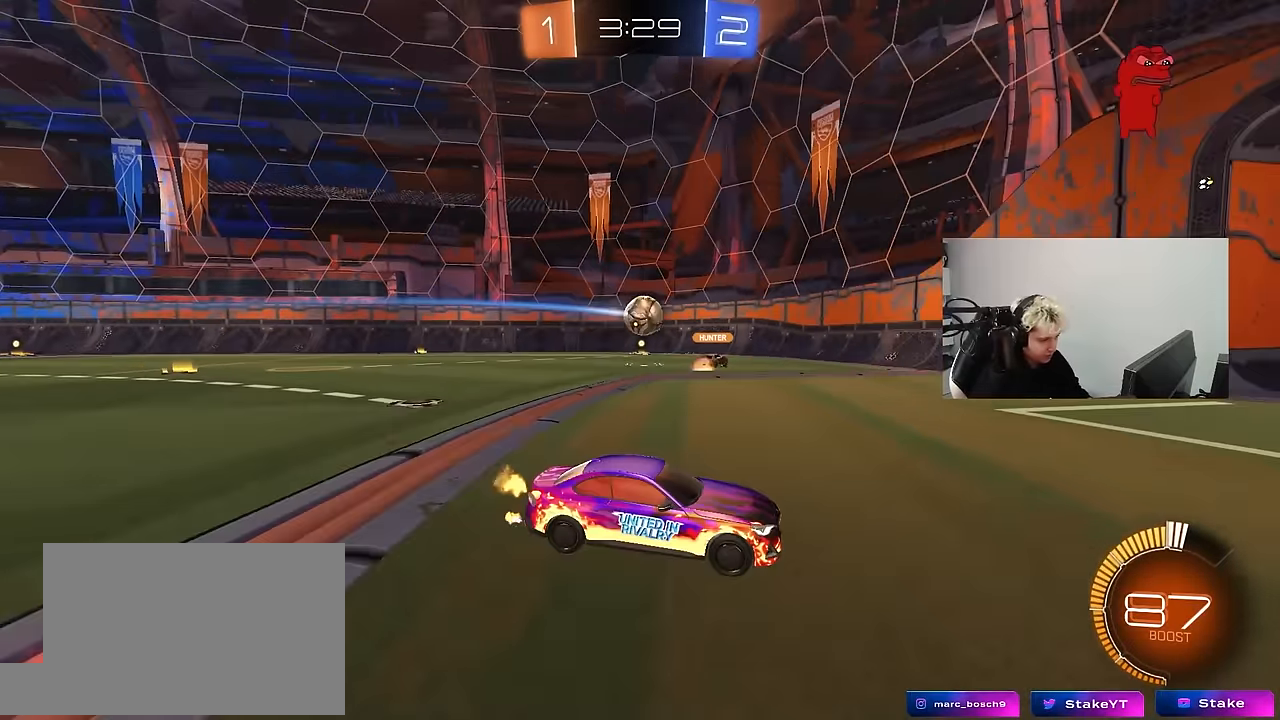
{"keys": ["a", "shift", "w"], "mouse": [], "mouse_move": "still", "events": [[467, "a", "down"], [467, "shift", "down"]]}
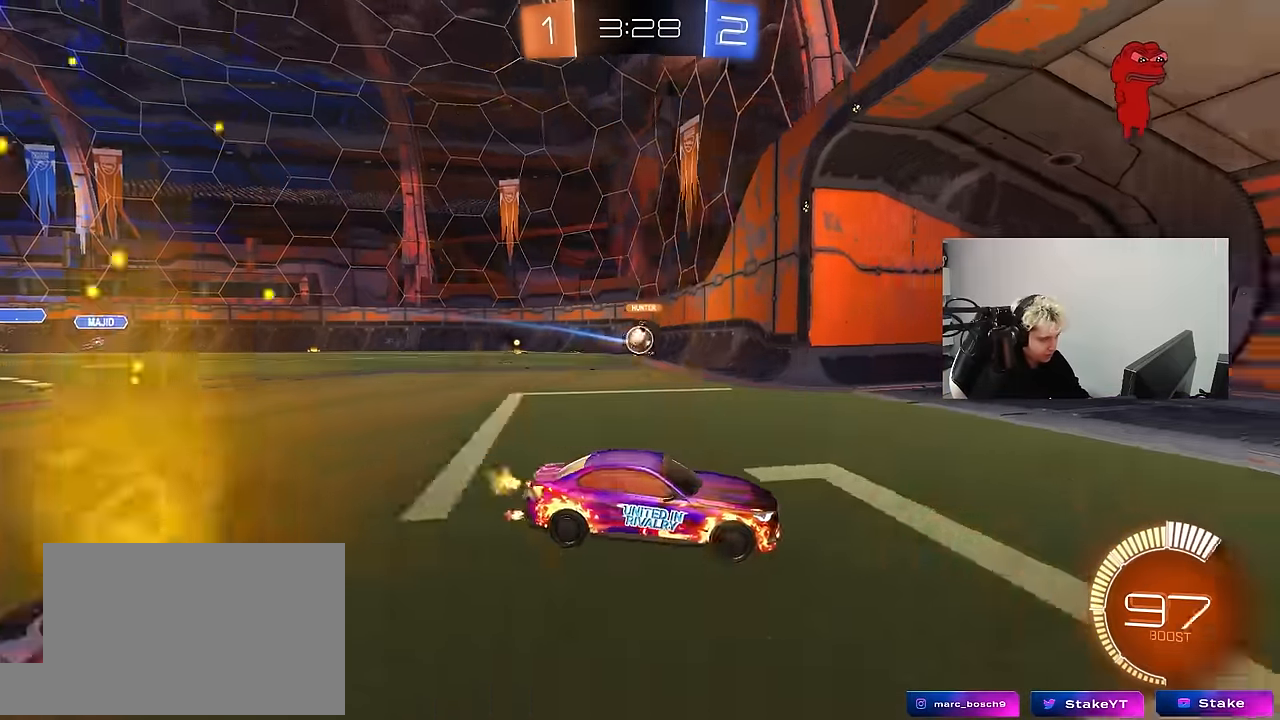
{"keys": ["a", "w"], "mouse": [], "mouse_move": "still", "events": [[250, "shift", "up"]]}
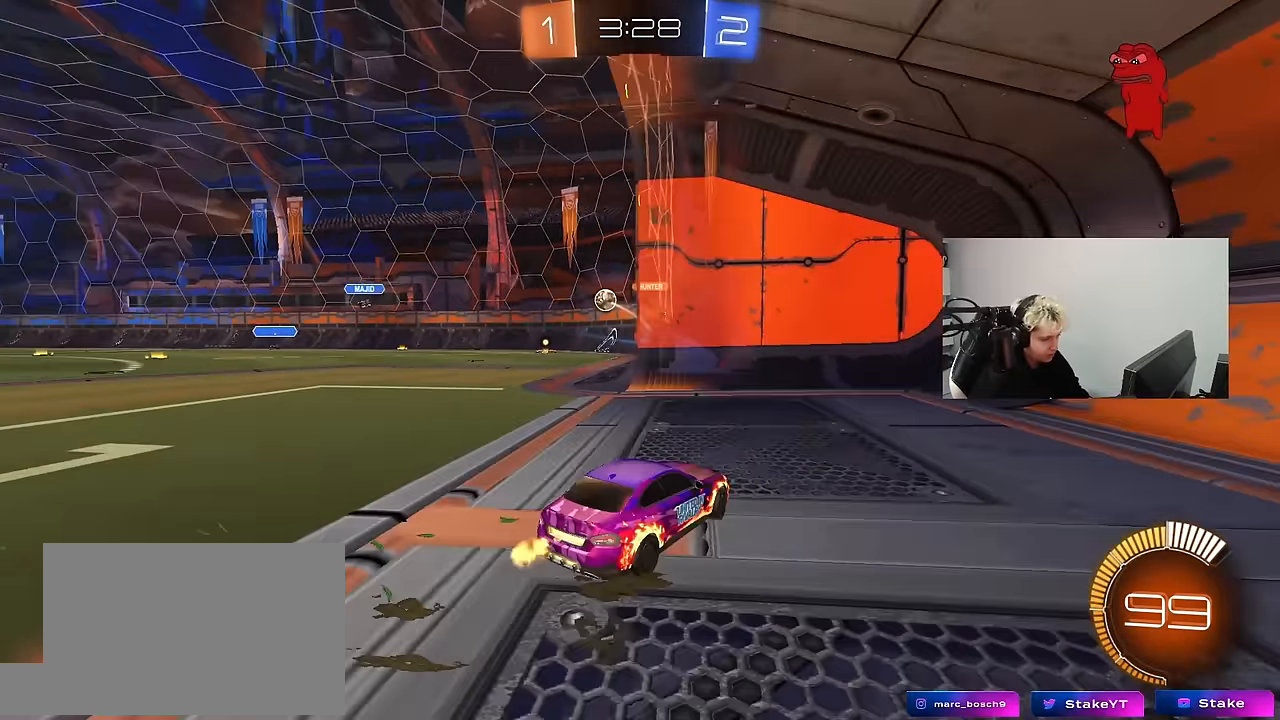
{"keys": ["a"], "mouse": [], "mouse_move": "still", "events": [[217, "w", "up"], [317, "s", "down"], [417, "s", "up"]]}
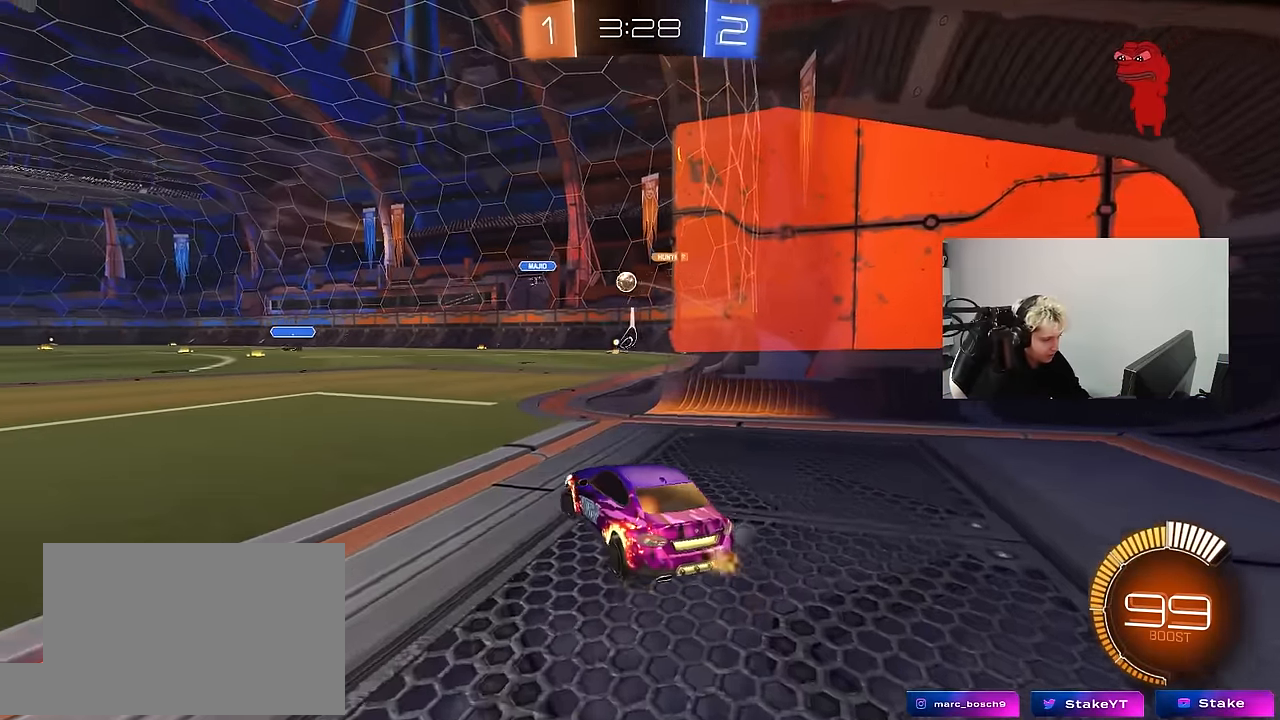
{"keys": ["a", "w"], "mouse": [], "mouse_move": "still", "events": [[50, "w", "down"], [100, "a", "up"], [150, "d", "down"], [283, "d", "up"], [467, "a", "down"]]}
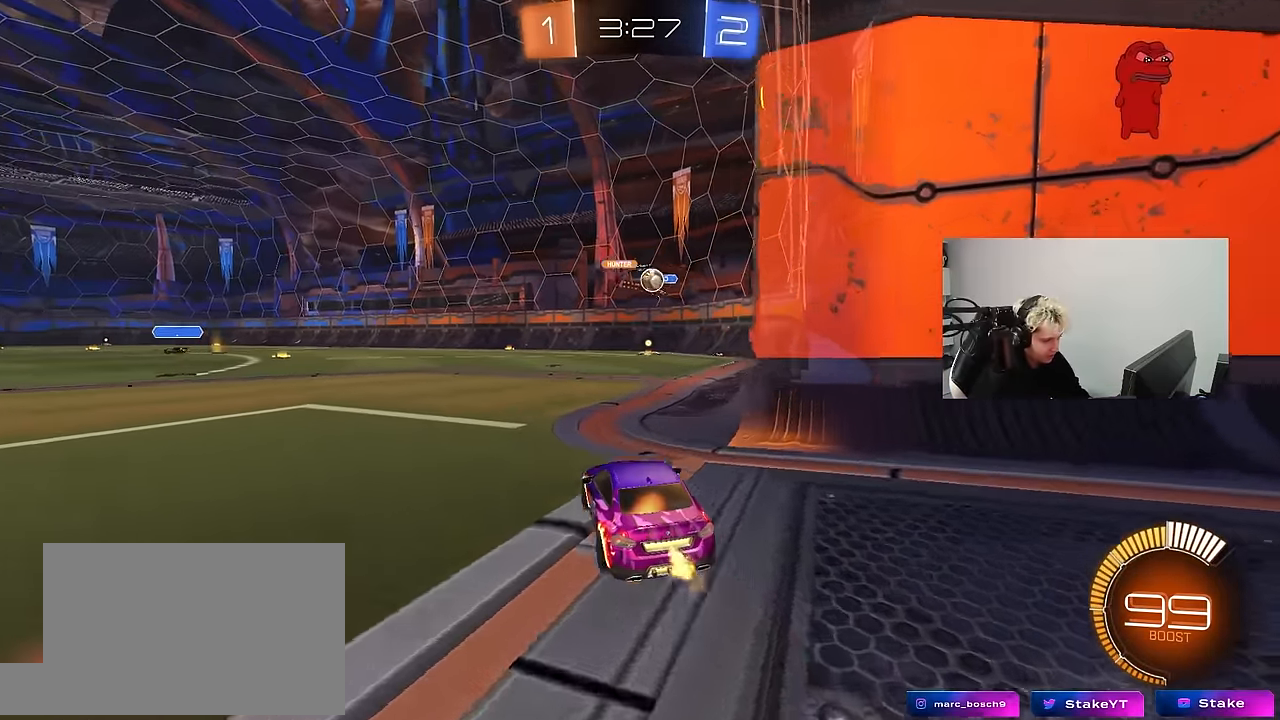
{"keys": ["a", "w"], "mouse": ["left"], "mouse_move": "down", "events": [[17, "a", "up"], [67, "d", "down"], [300, "d", "up"], [350, "mouse_left", "down"], [433, "a", "down"]]}
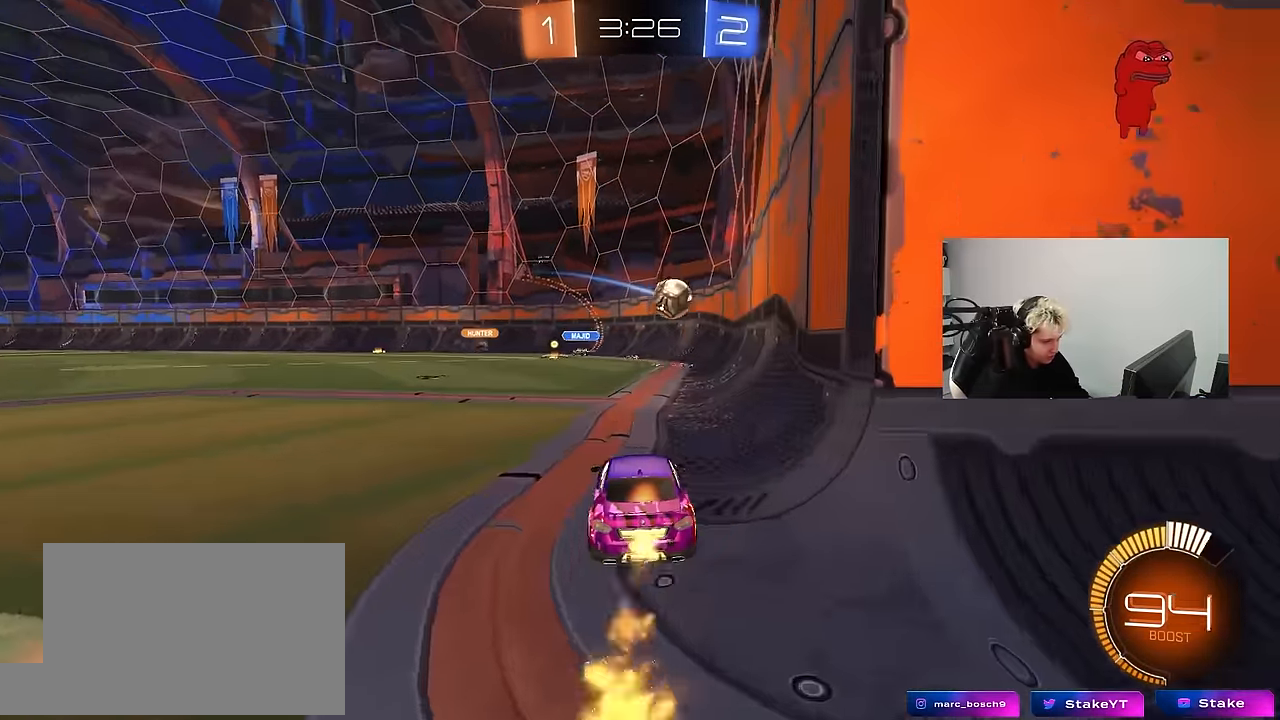
{"keys": [], "mouse": ["left"], "mouse_move": "still", "events": [[83, "a", "up"], [133, "w", "up"], [217, "a", "down"], [217, "mouse_right", "down"], [267, "a", "up"], [267, "s", "down"], [317, "d", "down"], [317, "mouse_right", "up"], [367, "s", "up"], [400, "d", "up"]]}
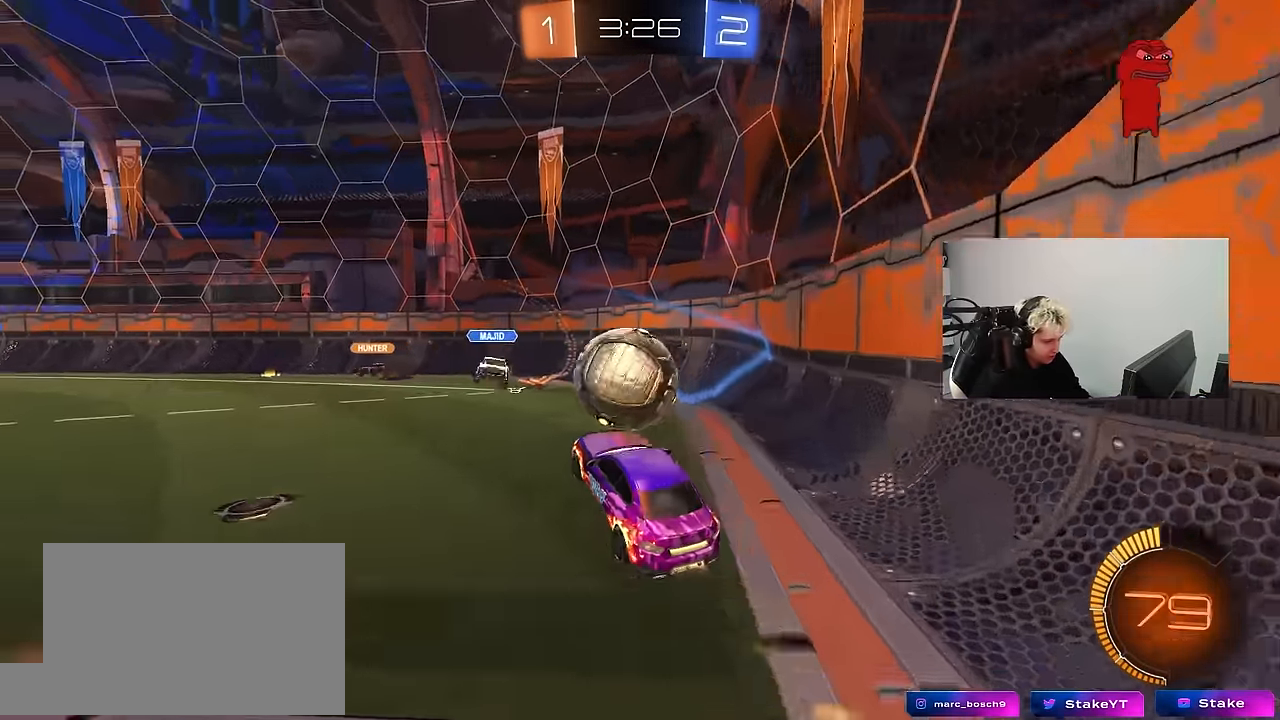
{"keys": ["d", "s", "shift"], "mouse": [], "mouse_move": "up", "events": [[50, "w", "down"], [100, "shift", "down"], [133, "d", "down"], [133, "mouse_right", "down"], [233, "s", "down"], [283, "w", "up"], [333, "mouse_left", "up"], [333, "mouse_right", "up"]]}